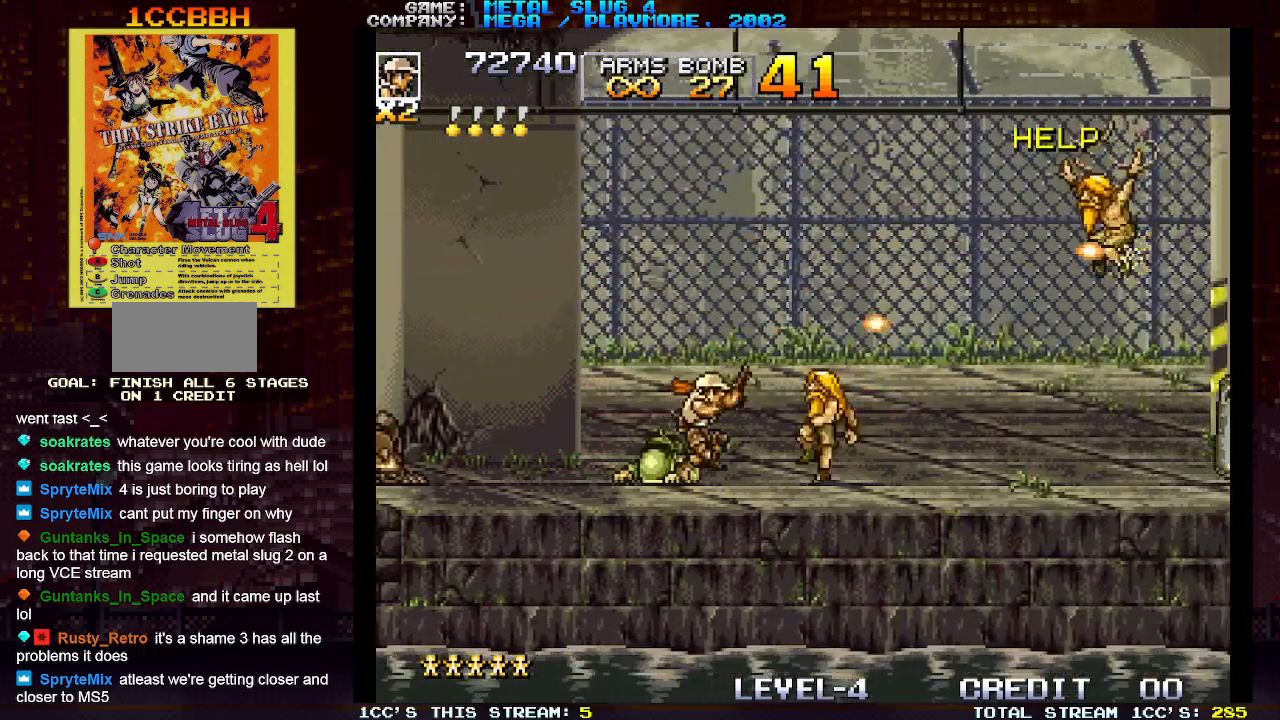
Gameplay with a controller (arcade stick); each line is a JSON object with the inputs held at the frame after it. "events" lists button and stick changes between this image and that frame as [ms after this image, input, new state], when the widget could be followed in between. Not read: L3 R3.
{"buttons": [], "left_stick": "right", "events": [[67, "SQUARE", "down"], [83, "SQUARE", "up"], [383, "SQUARE", "down"], [450, "SQUARE", "up"]]}
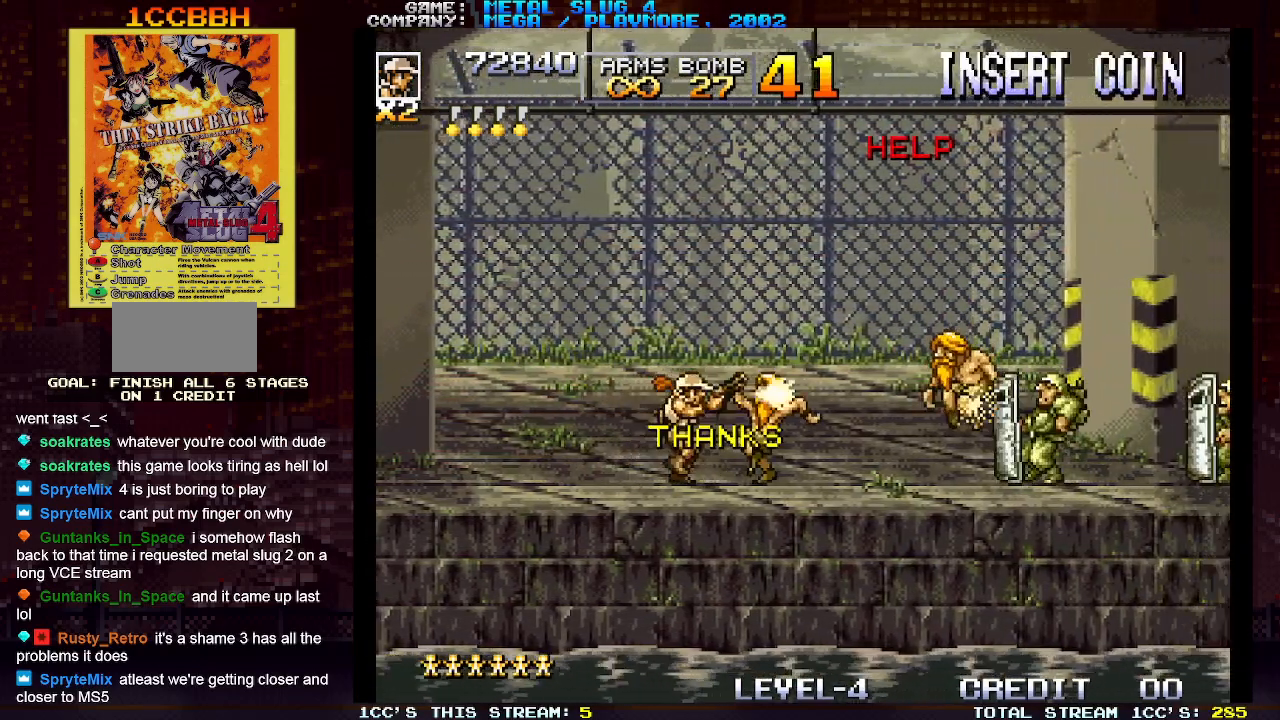
{"buttons": [], "left_stick": "down", "events": [[50, "SQUARE", "down"], [117, "SQUARE", "up"], [150, "left_stick", "center"], [200, "SQUARE", "down"], [200, "left_stick", "down"], [300, "SQUARE", "up"], [383, "SQUARE", "down"], [467, "SQUARE", "up"]]}
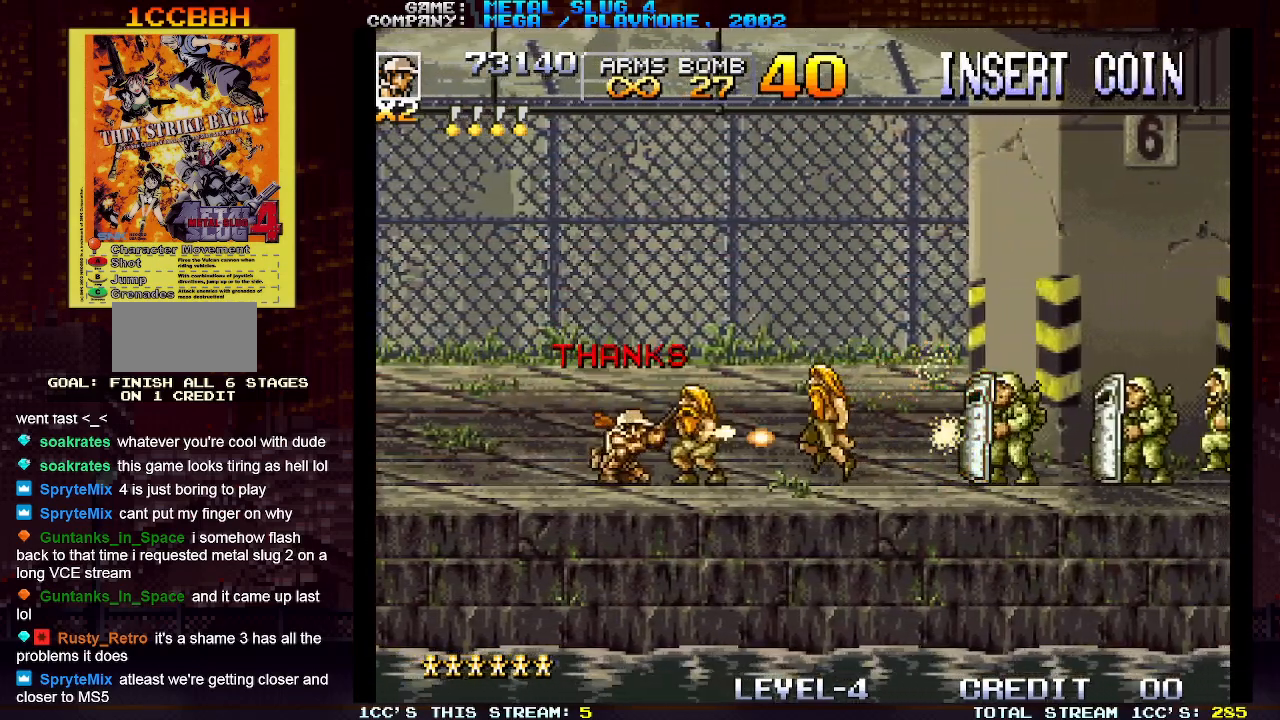
{"buttons": [], "left_stick": "down", "events": [[50, "SQUARE", "down"], [150, "SQUARE", "up"], [250, "SQUARE", "down"], [317, "SQUARE", "up"], [417, "SQUARE", "down"], [500, "SQUARE", "up"]]}
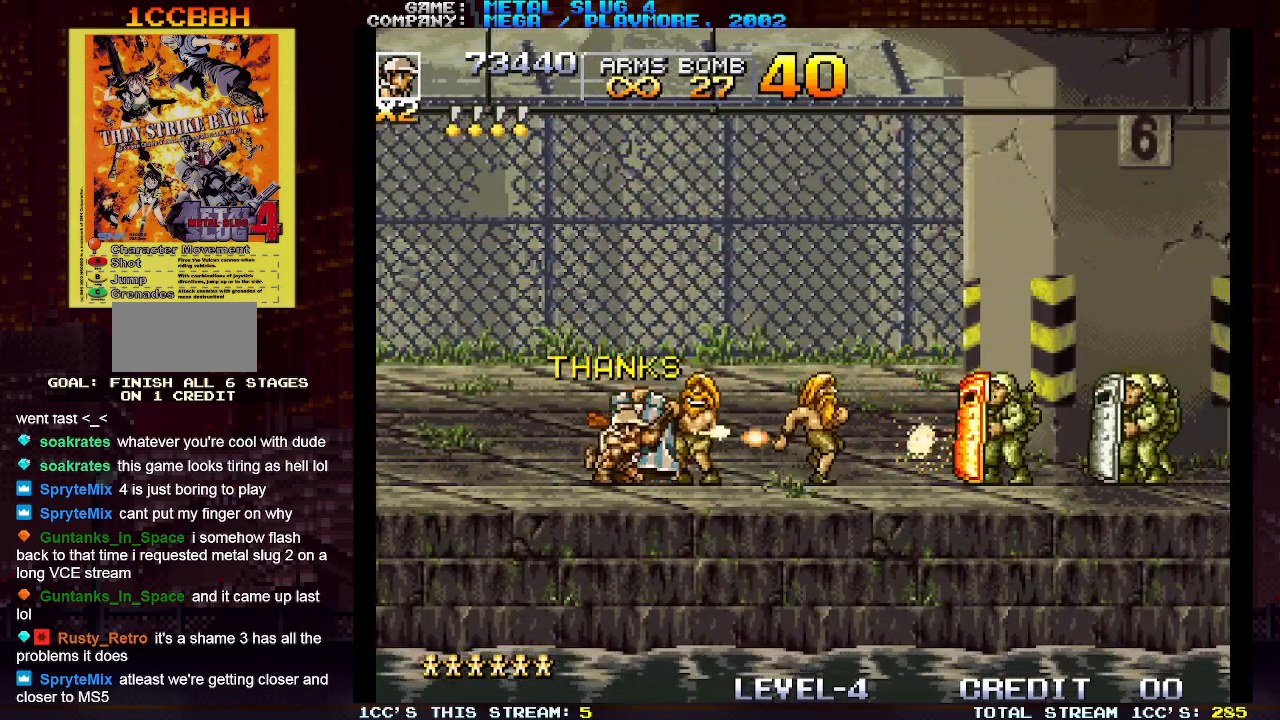
{"buttons": ["SQUARE"], "left_stick": "down", "events": [[100, "SQUARE", "down"], [183, "SQUARE", "up"], [283, "SQUARE", "down"], [350, "SQUARE", "up"], [450, "SQUARE", "down"]]}
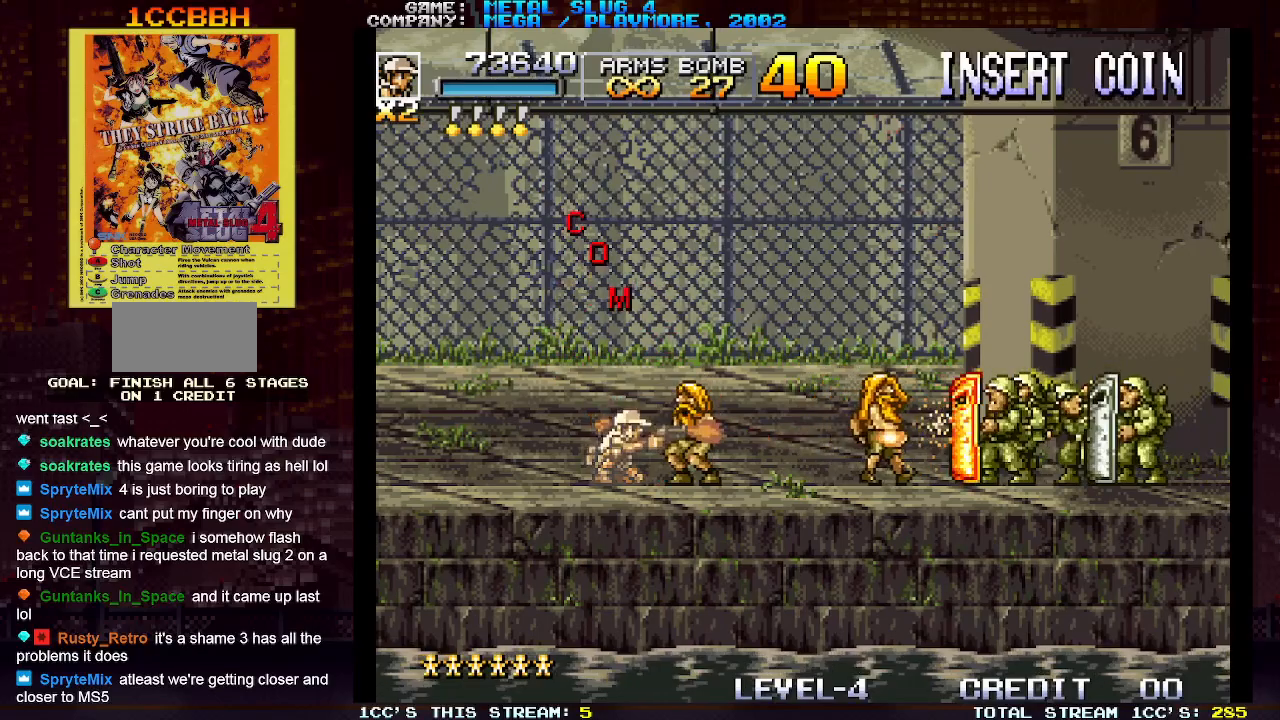
{"buttons": [], "left_stick": "down", "events": [[17, "SQUARE", "up"], [117, "SQUARE", "down"], [167, "SQUARE", "up"], [267, "SQUARE", "down"], [333, "SQUARE", "up"], [433, "SQUARE", "down"], [500, "SQUARE", "up"]]}
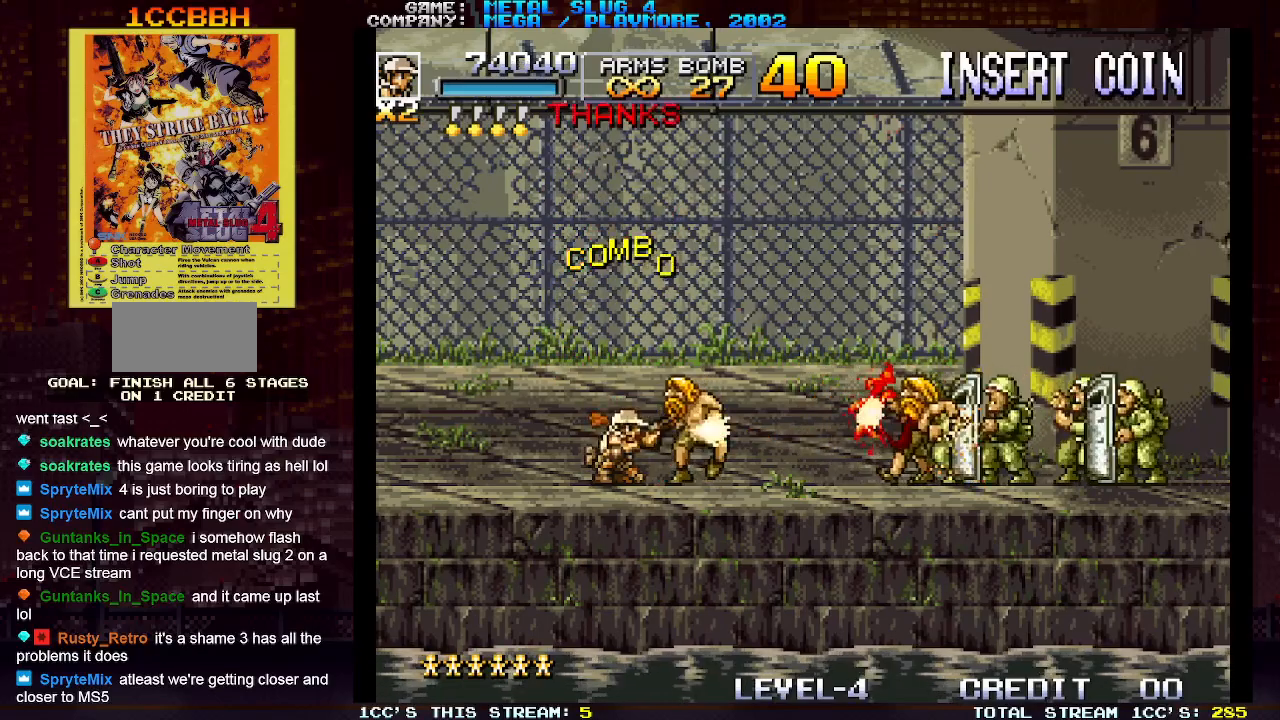
{"buttons": ["SQUARE"], "left_stick": "down", "events": [[100, "SQUARE", "down"], [183, "SQUARE", "up"], [267, "SQUARE", "down"], [350, "SQUARE", "up"], [433, "SQUARE", "down"]]}
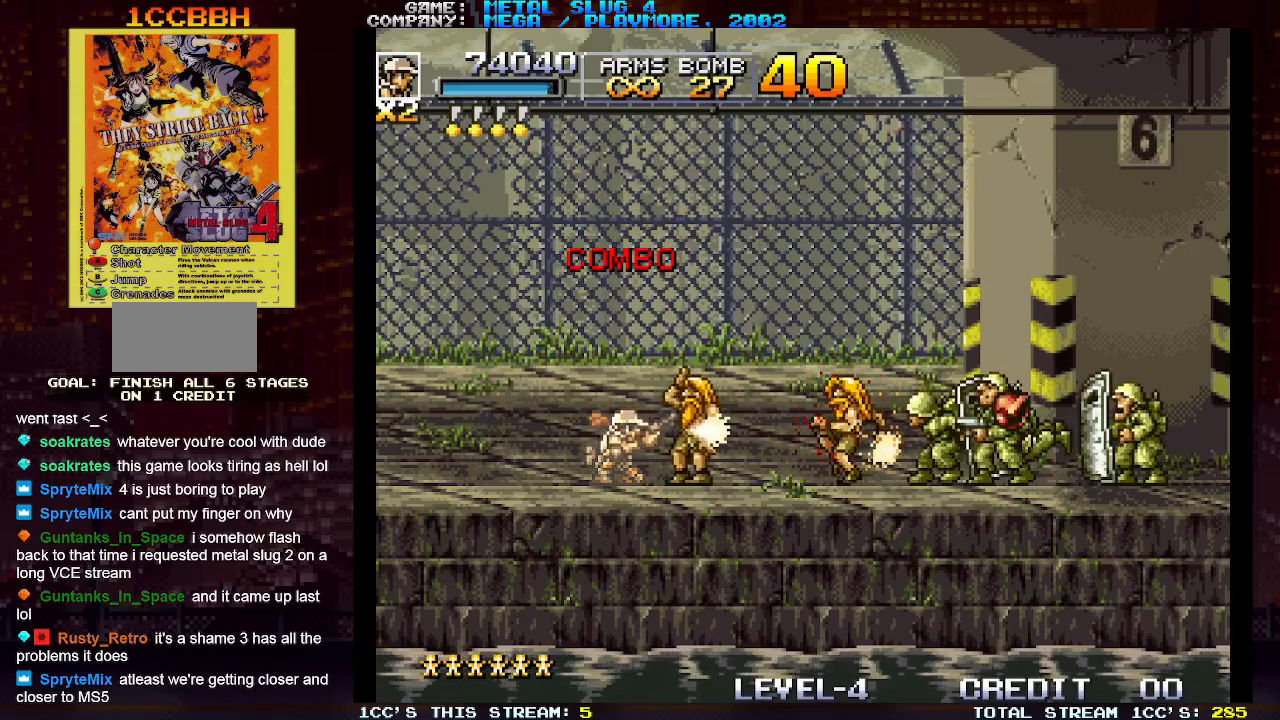
{"buttons": [], "left_stick": "down", "events": [[33, "SQUARE", "up"], [100, "SQUARE", "down"], [183, "SQUARE", "up"], [250, "SQUARE", "down"], [317, "SQUARE", "up"], [400, "SQUARE", "down"], [500, "SQUARE", "up"]]}
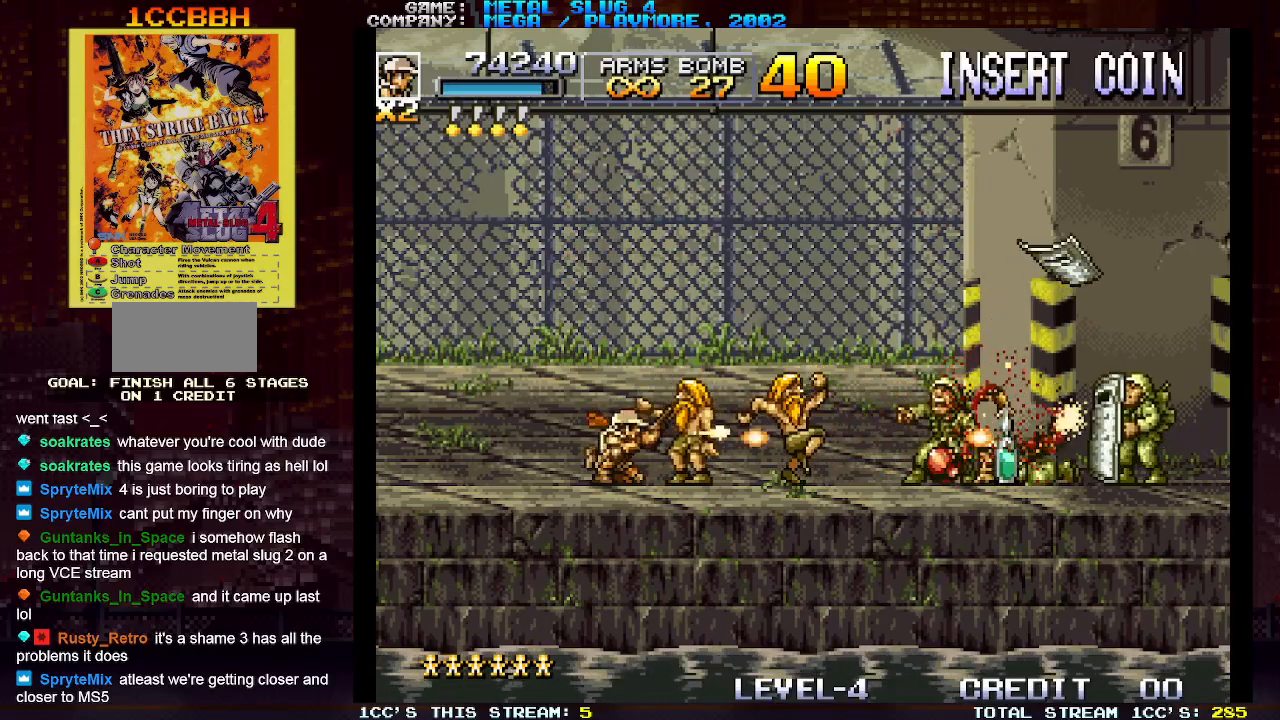
{"buttons": [], "left_stick": "center", "events": [[50, "SQUARE", "down"], [117, "SQUARE", "up"], [133, "SQUARE", "down"], [183, "SQUARE", "up"], [250, "SQUARE", "down"], [283, "SQUARE", "up"], [333, "SQUARE", "down"], [383, "SQUARE", "up"], [450, "SQUARE", "down"], [467, "SQUARE", "up"], [500, "left_stick", "center"]]}
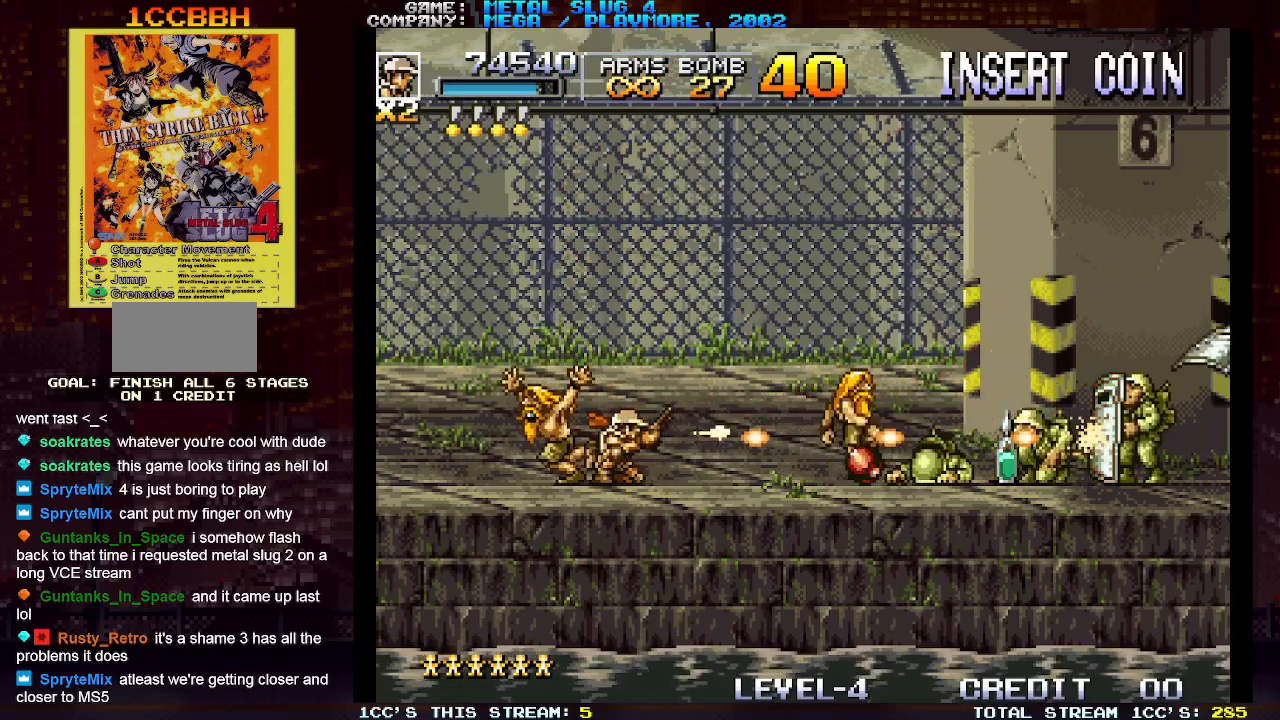
{"buttons": [], "left_stick": "right", "events": [[33, "SQUARE", "down"], [83, "SQUARE", "up"], [200, "TRIANGLE", "down"], [300, "SQUARE", "down"], [300, "left_stick", "right"], [333, "TRIANGLE", "up"], [433, "SQUARE", "up"]]}
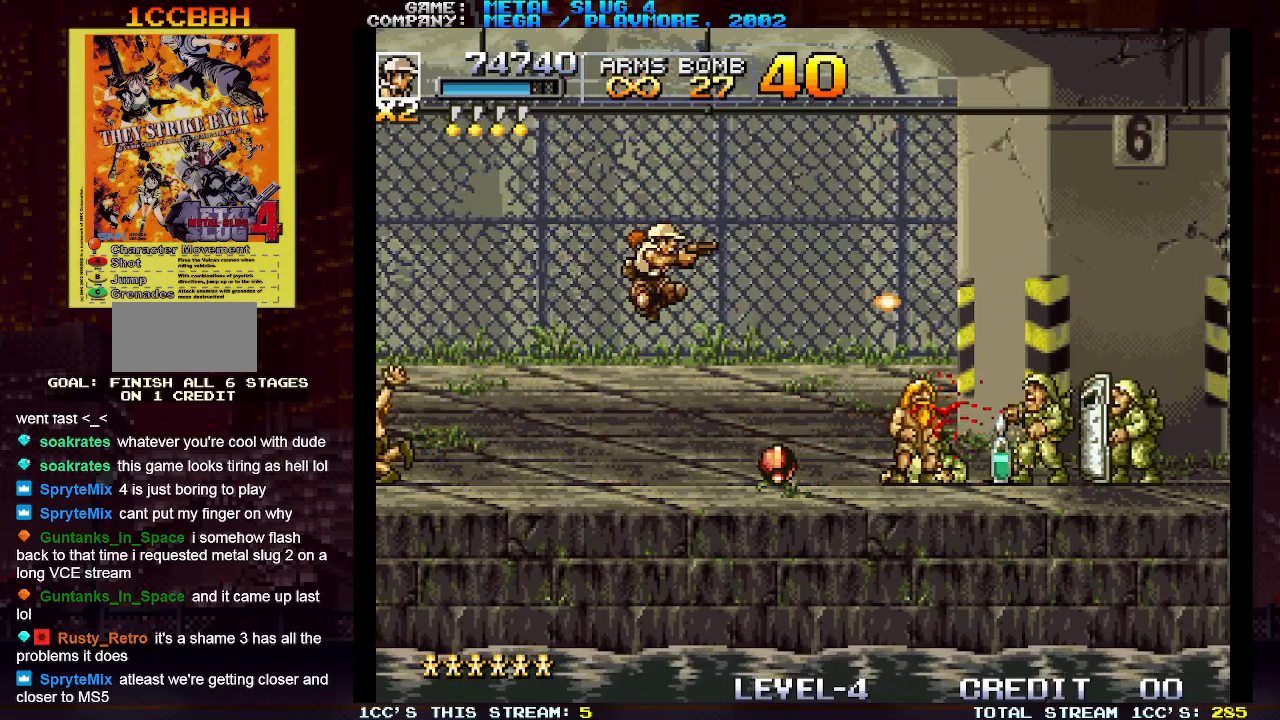
{"buttons": [], "left_stick": "right", "events": [[50, "SQUARE", "down"], [117, "SQUARE", "up"], [217, "SQUARE", "down"], [300, "SQUARE", "up"], [383, "SQUARE", "down"], [467, "SQUARE", "up"]]}
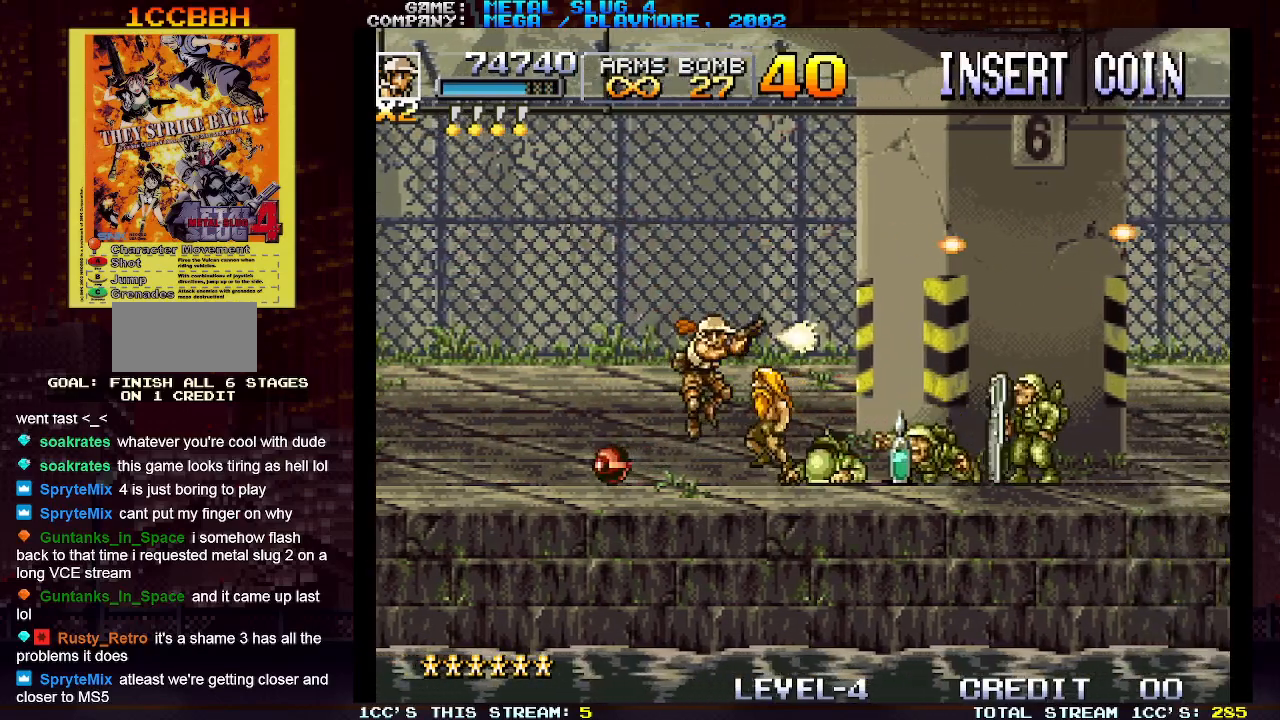
{"buttons": [], "left_stick": "down", "events": [[17, "left_stick", "center"], [67, "left_stick", "down"], [83, "SQUARE", "down"], [150, "SQUARE", "up"], [233, "SQUARE", "down"], [317, "SQUARE", "up"], [433, "SQUARE", "down"], [500, "SQUARE", "up"]]}
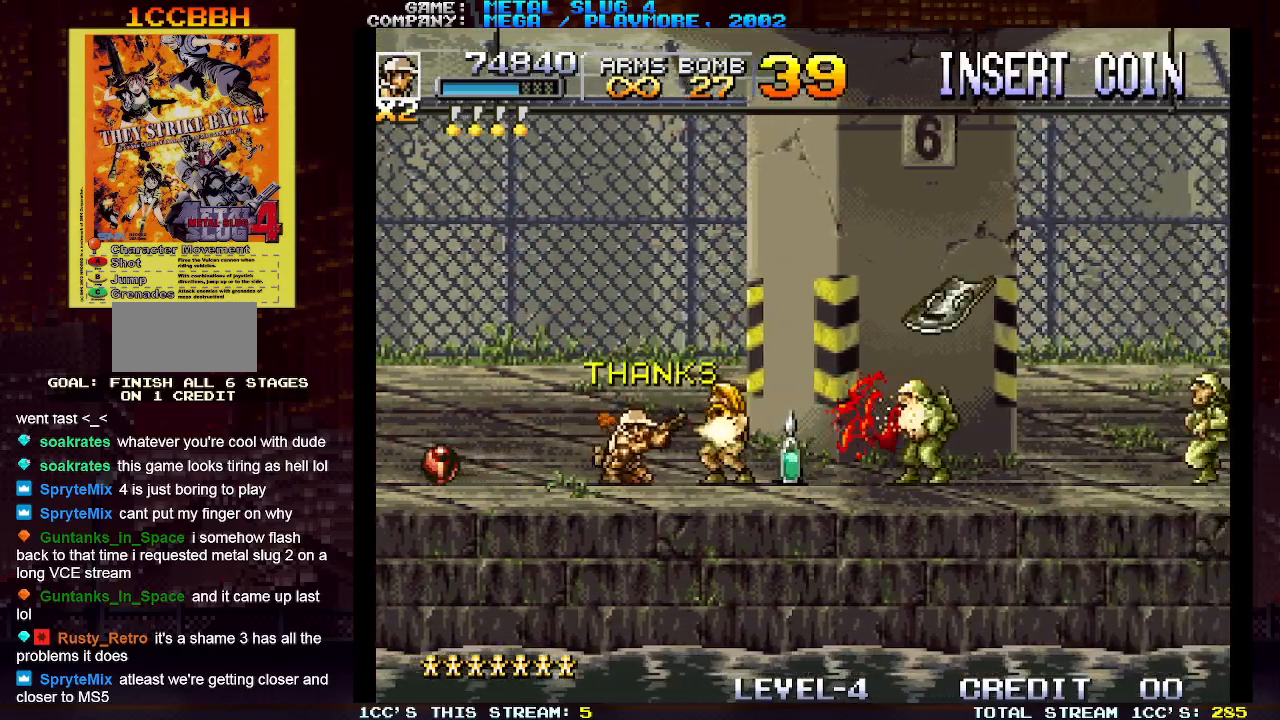
{"buttons": ["SQUARE"], "left_stick": "center", "events": [[100, "SQUARE", "down"], [183, "SQUARE", "up"], [267, "SQUARE", "down"], [367, "SQUARE", "up"], [433, "left_stick", "center"], [467, "SQUARE", "down"]]}
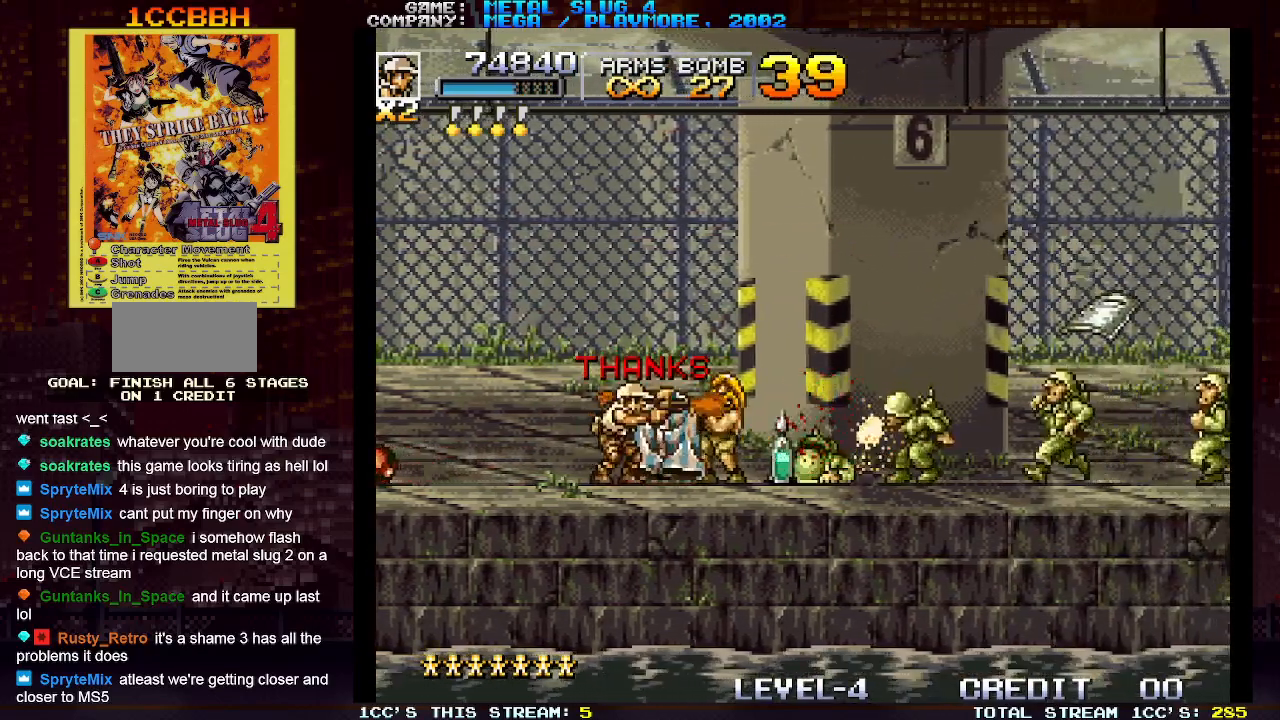
{"buttons": [], "left_stick": "right", "events": [[33, "SQUARE", "up"], [117, "left_stick", "right"], [300, "SQUARE", "down"], [333, "SQUARE", "up"]]}
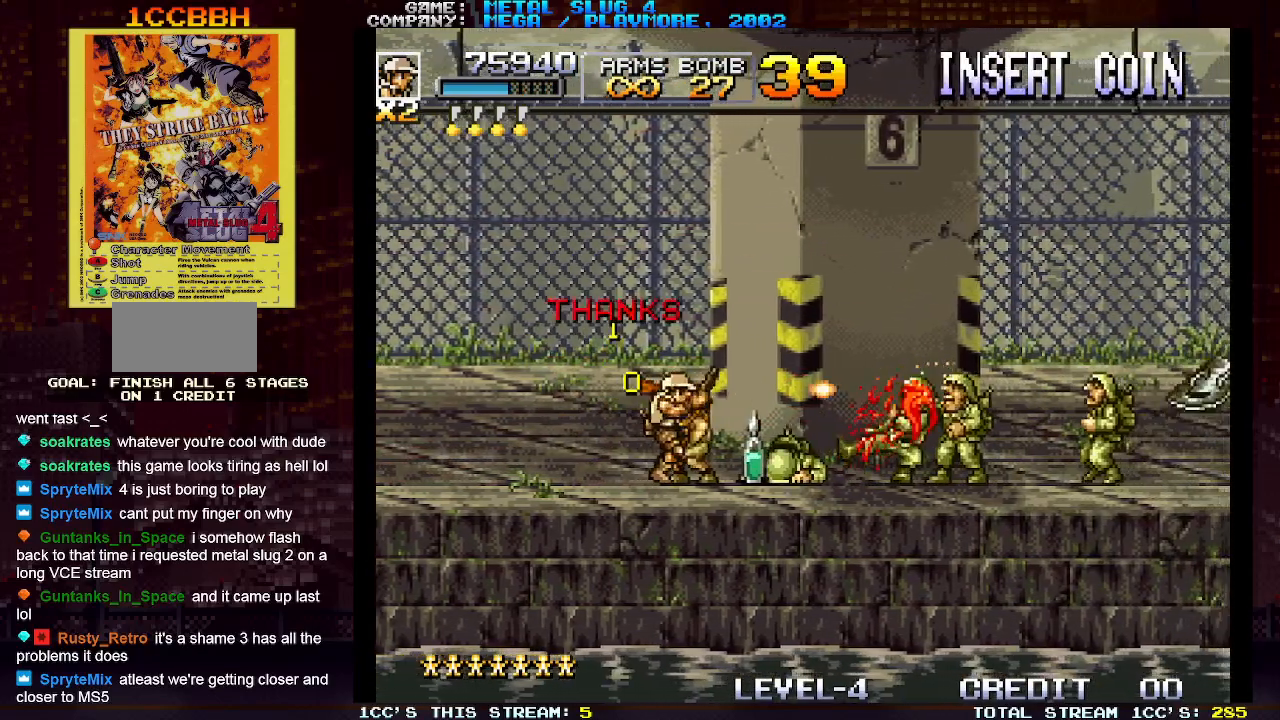
{"buttons": [], "left_stick": "right", "events": [[33, "SQUARE", "down"], [83, "SQUARE", "up"], [233, "SQUARE", "down"], [317, "SQUARE", "up"]]}
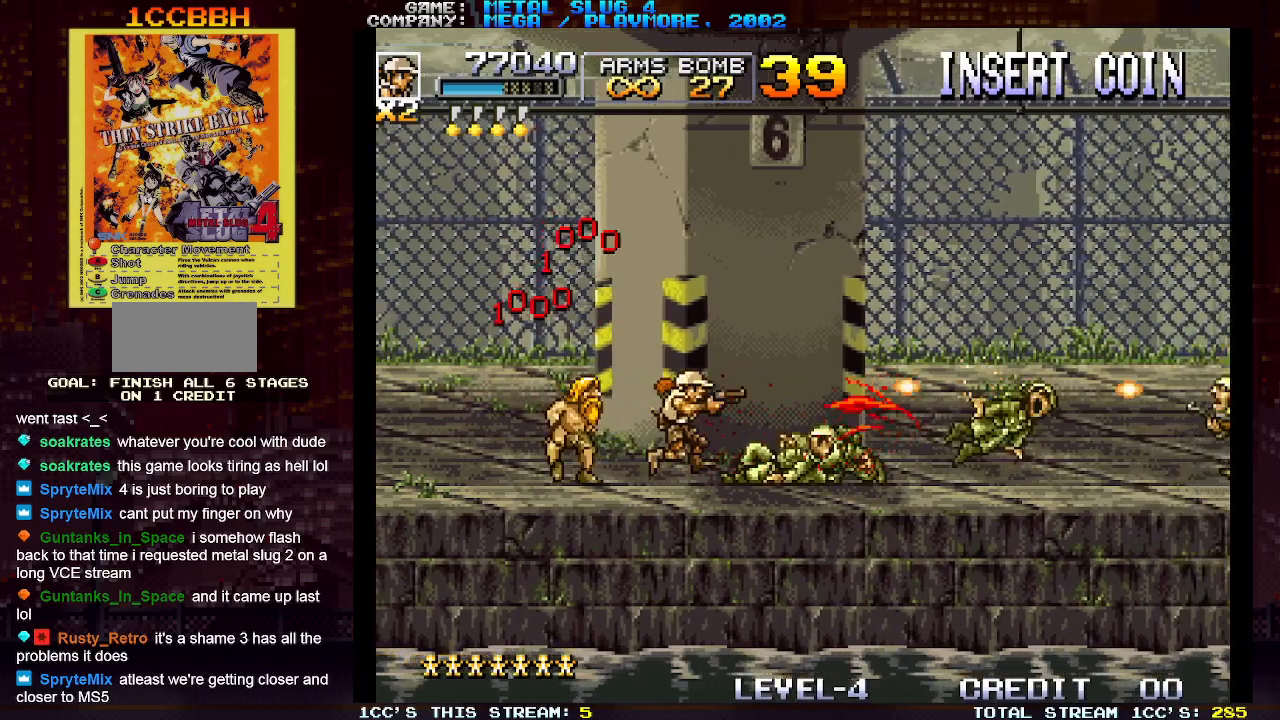
{"buttons": [], "left_stick": "right", "events": []}
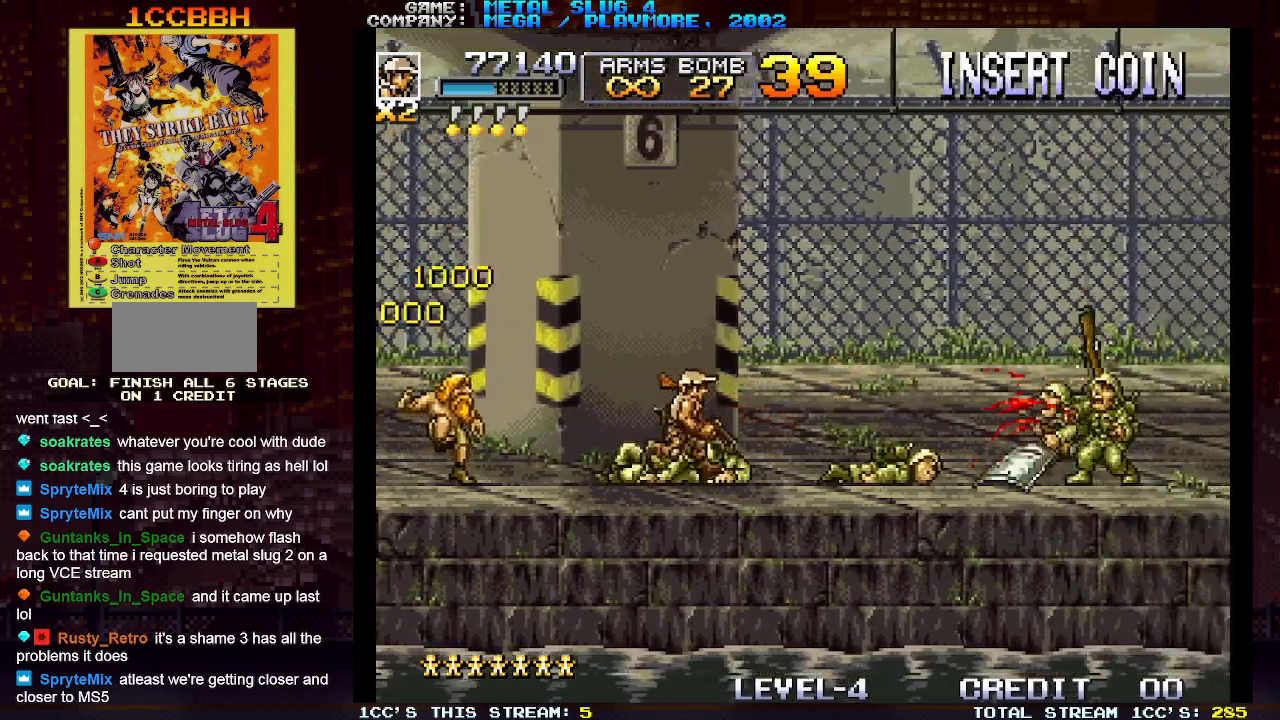
{"buttons": [], "left_stick": "right", "events": [[67, "SQUARE", "down"], [150, "SQUARE", "up"]]}
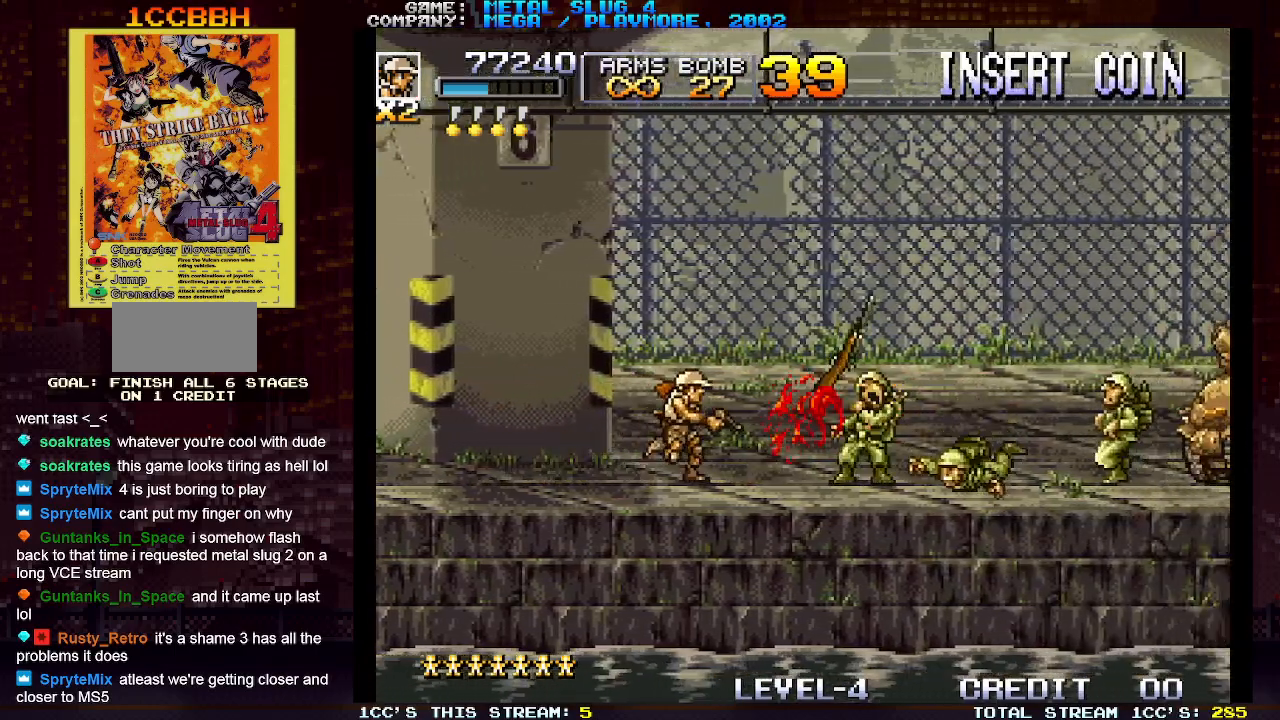
{"buttons": ["SQUARE"], "left_stick": "right", "events": [[150, "SQUARE", "down"], [200, "SQUARE", "up"], [333, "SQUARE", "down"], [400, "SQUARE", "up"], [500, "SQUARE", "down"]]}
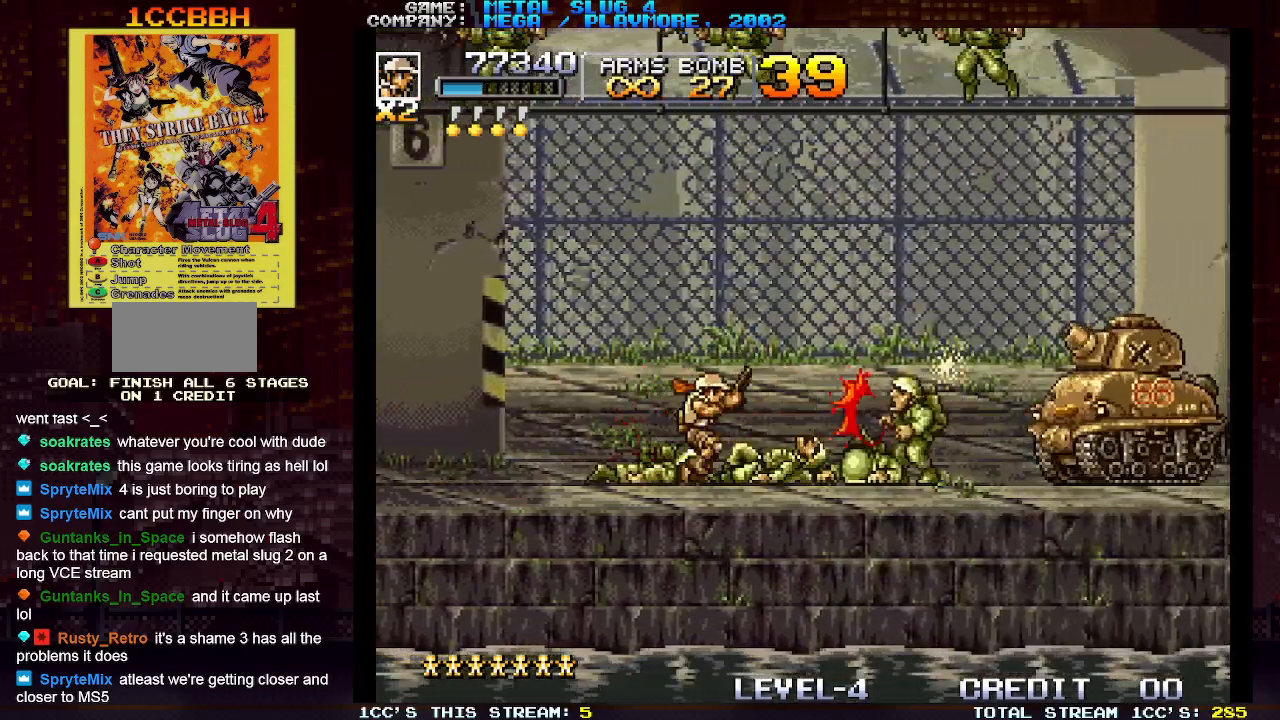
{"buttons": ["SQUARE"], "left_stick": "up", "events": [[50, "SQUARE", "up"], [50, "left_stick", "down"], [133, "SQUARE", "down"], [200, "SQUARE", "up"], [200, "left_stick", "center"], [300, "TRIANGLE", "down"], [350, "left_stick", "right"], [417, "SQUARE", "down"], [417, "TRIANGLE", "up"], [467, "left_stick", "up"]]}
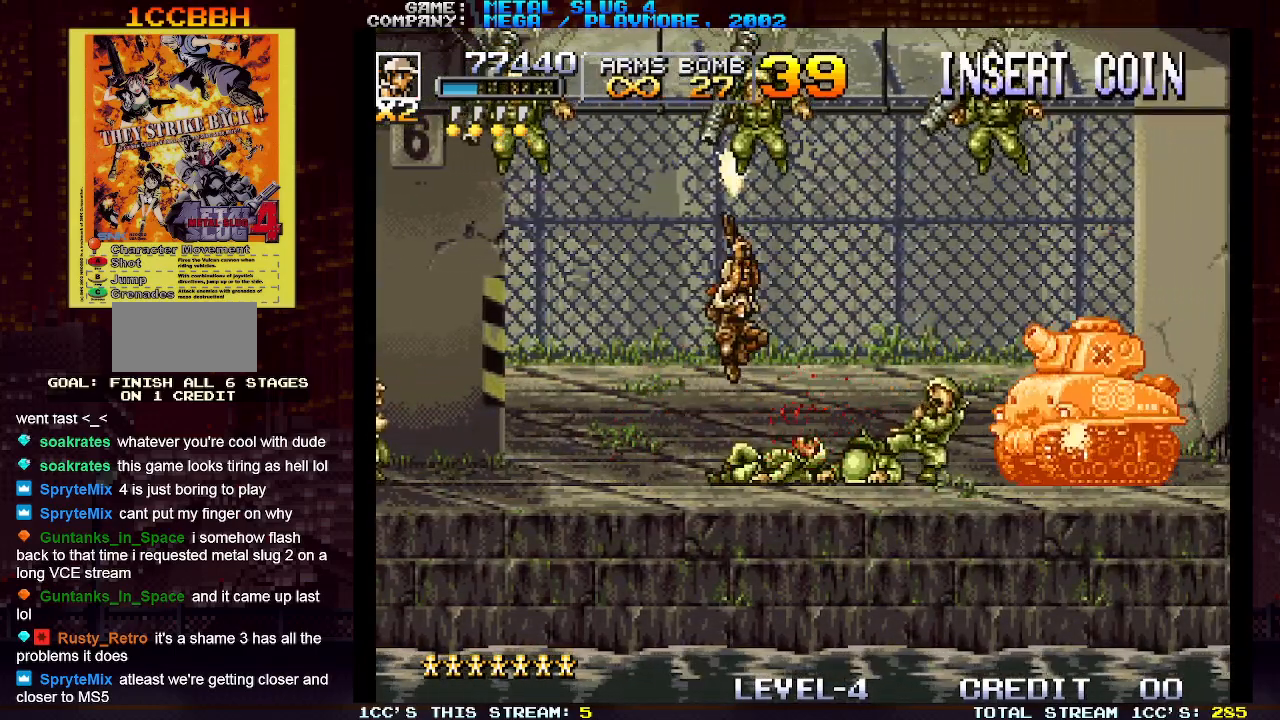
{"buttons": ["SQUARE"], "left_stick": "left", "events": [[17, "SQUARE", "up"], [17, "left_stick", "up-left"], [83, "SQUARE", "down"], [167, "SQUARE", "up"], [267, "SQUARE", "down"], [333, "SQUARE", "up"], [417, "SQUARE", "down"], [417, "left_stick", "left"], [433, "SQUARE", "up"], [467, "SQUARE", "down"]]}
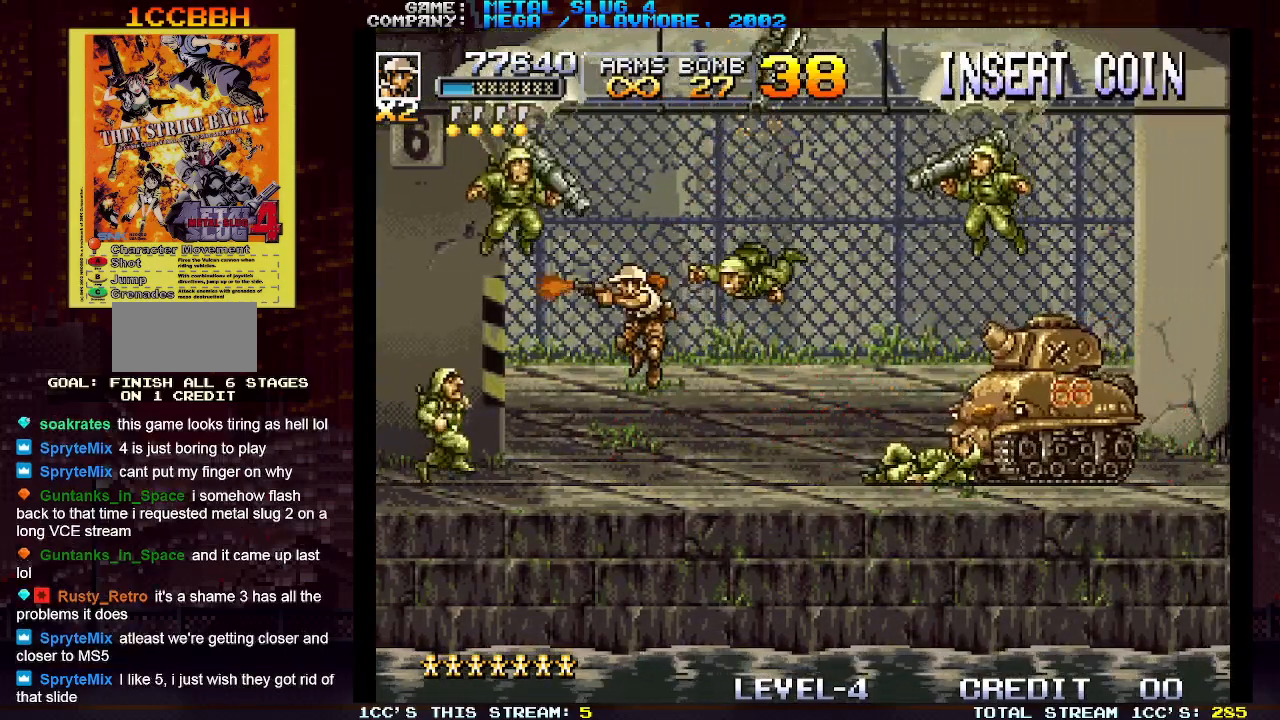
{"buttons": ["SQUARE"], "left_stick": "up-left", "events": [[33, "SQUARE", "up"], [167, "SQUARE", "down"], [217, "SQUARE", "up"], [250, "left_stick", "up-left"], [283, "SQUARE", "down"], [317, "SQUARE", "up"], [367, "SQUARE", "down"], [417, "SQUARE", "up"], [483, "SQUARE", "down"]]}
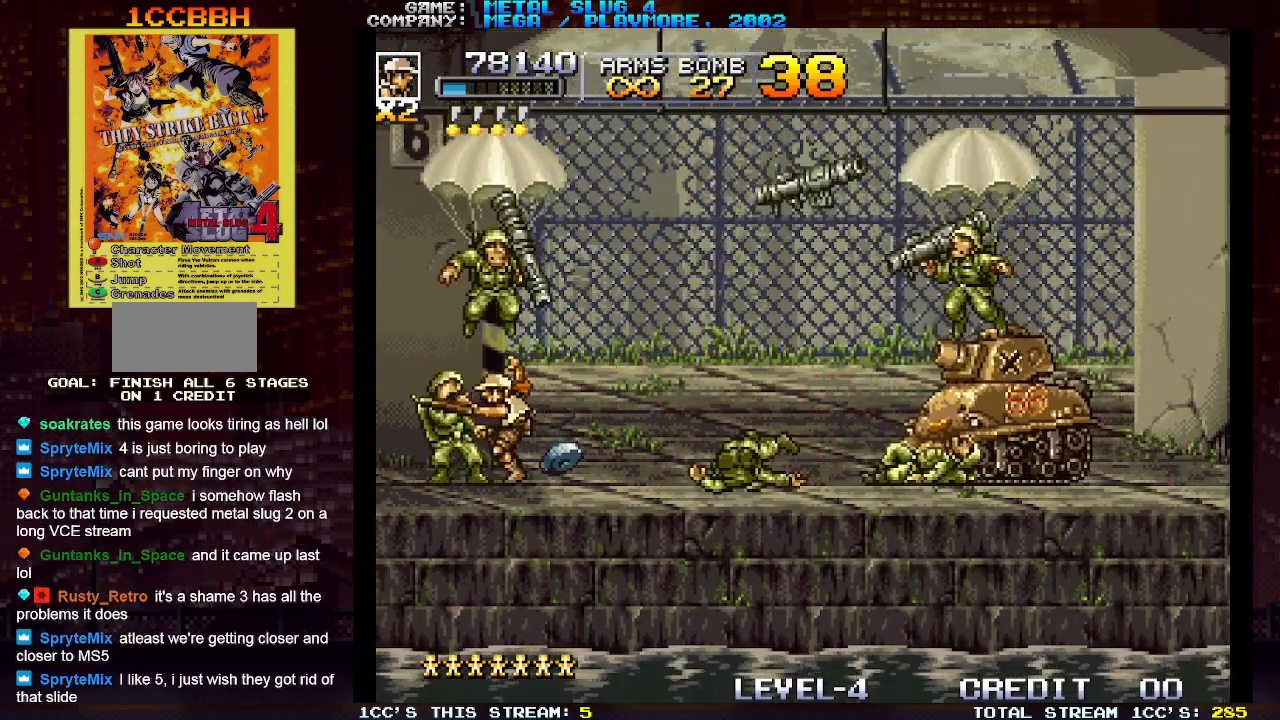
{"buttons": [], "left_stick": "up-left", "events": [[17, "SQUARE", "up"], [50, "SQUARE", "down"], [100, "SQUARE", "up"], [133, "left_stick", "right"], [183, "SQUARE", "down"], [200, "SQUARE", "up"], [250, "SQUARE", "down"], [250, "left_stick", "down"], [300, "SQUARE", "up"], [367, "SQUARE", "down"], [400, "SQUARE", "up"], [433, "SQUARE", "down"], [433, "left_stick", "up-left"], [483, "SQUARE", "up"]]}
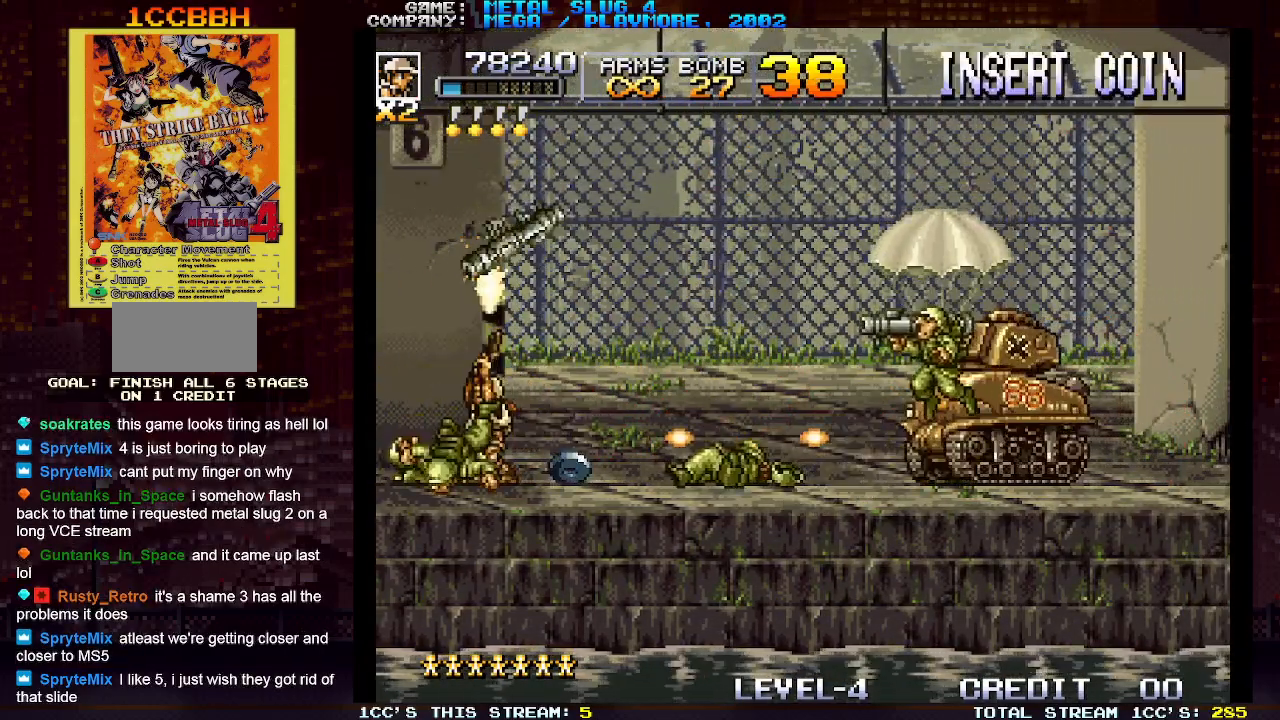
{"buttons": ["SQUARE"], "left_stick": "down", "events": [[67, "left_stick", "left"], [117, "SQUARE", "down"], [167, "SQUARE", "up"], [217, "SQUARE", "down"], [250, "SQUARE", "up"], [300, "SQUARE", "down"], [300, "left_stick", "right"], [367, "SQUARE", "up"], [383, "left_stick", "down"], [417, "SQUARE", "down"], [450, "SQUARE", "up"], [483, "SQUARE", "down"]]}
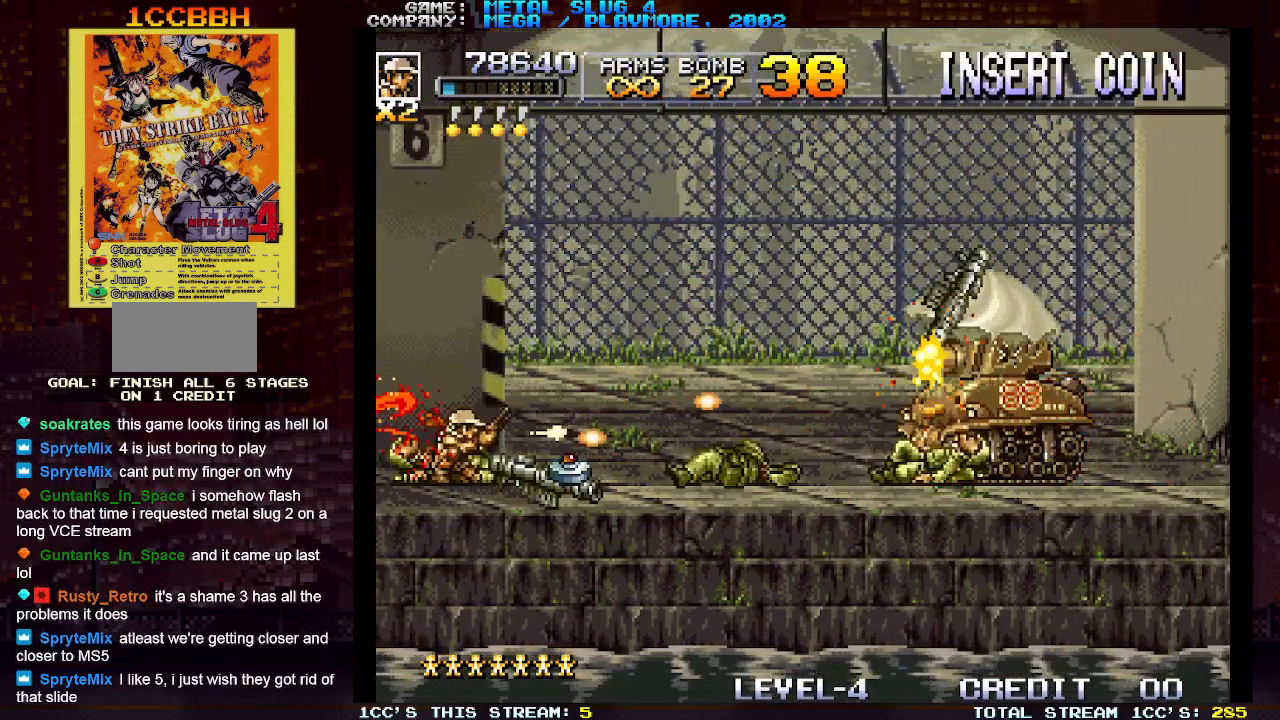
{"buttons": [], "left_stick": "down", "events": [[50, "SQUARE", "up"], [100, "SQUARE", "down"], [133, "SQUARE", "up"], [167, "SQUARE", "down"], [233, "SQUARE", "up"], [283, "SQUARE", "down"], [300, "SQUARE", "up"], [350, "SQUARE", "down"], [400, "SQUARE", "up"], [450, "SQUARE", "down"], [483, "SQUARE", "up"]]}
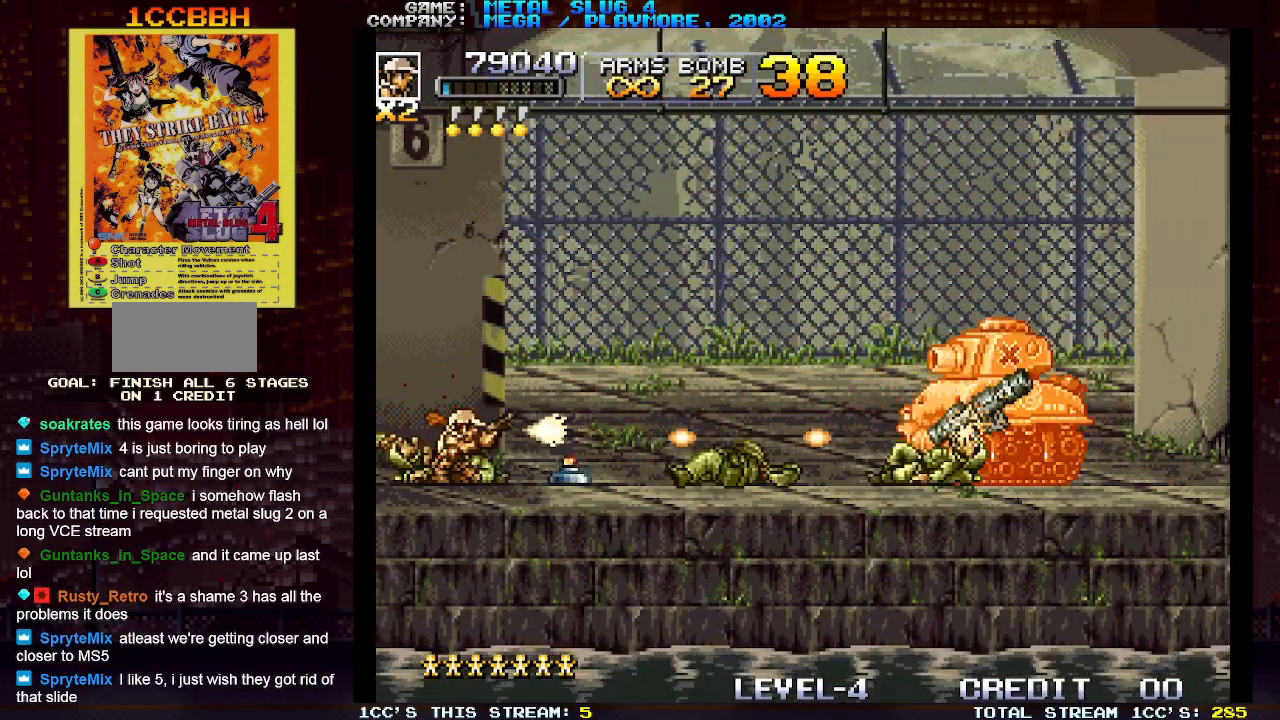
{"buttons": [], "left_stick": "down", "events": [[33, "SQUARE", "down"], [100, "SQUARE", "up"], [150, "SQUARE", "down"], [183, "SQUARE", "up"], [233, "SQUARE", "down"], [283, "SQUARE", "up"], [333, "SQUARE", "down"], [383, "SQUARE", "up"], [417, "SQUARE", "down"], [483, "SQUARE", "up"]]}
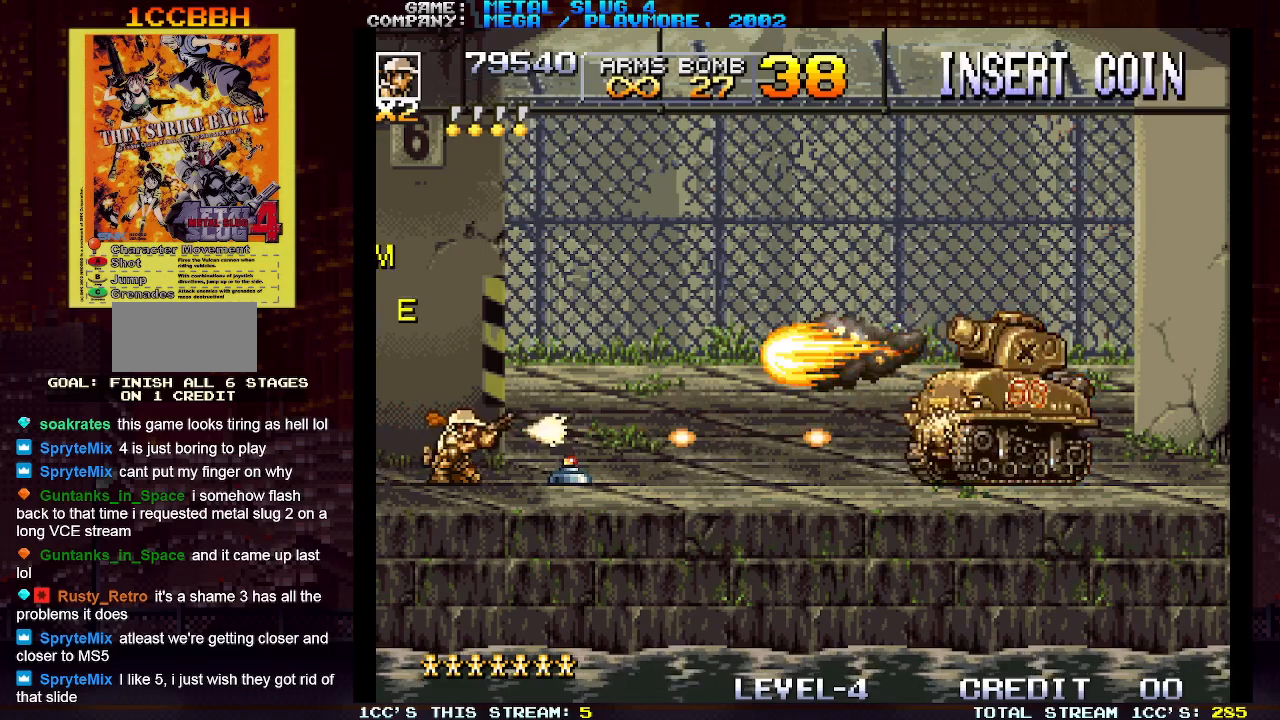
{"buttons": [], "left_stick": "down", "events": [[33, "SQUARE", "down"], [83, "SQUARE", "up"], [117, "SQUARE", "down"], [183, "SQUARE", "up"], [250, "SQUARE", "down"], [267, "SQUARE", "up"], [317, "SQUARE", "down"], [367, "SQUARE", "up"], [433, "SQUARE", "down"], [467, "SQUARE", "up"]]}
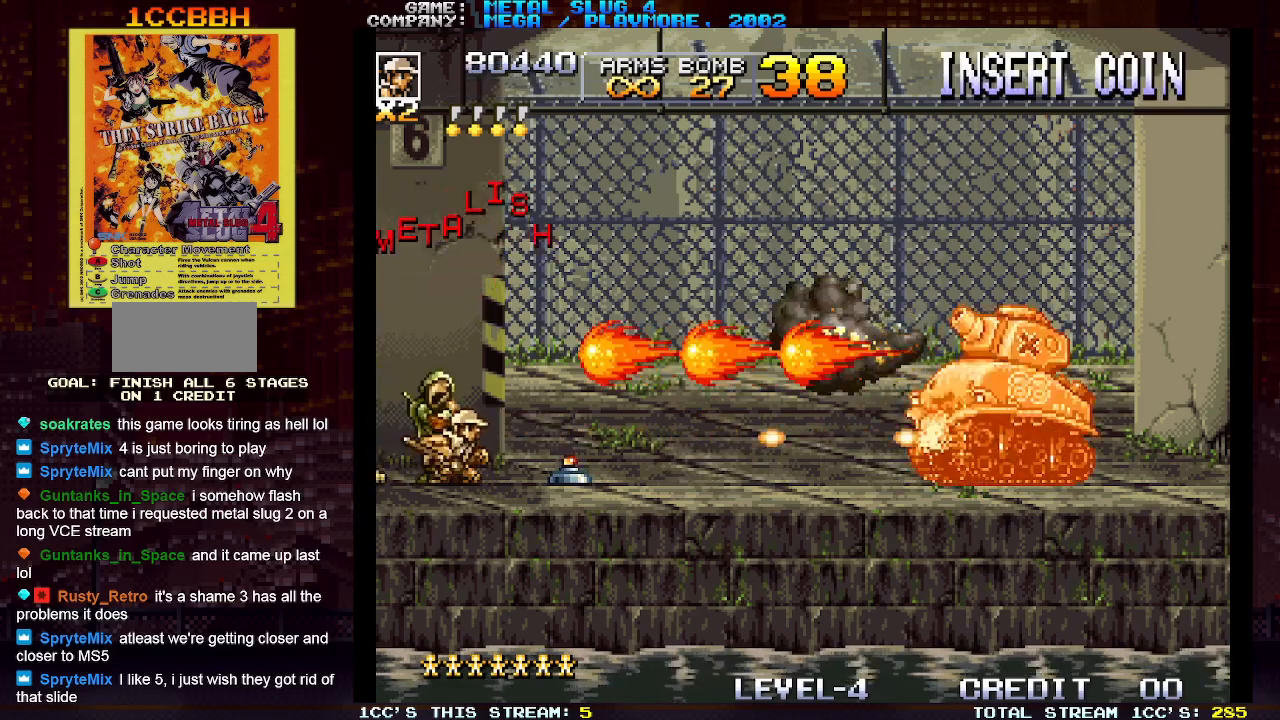
{"buttons": [], "left_stick": "down", "events": [[17, "SQUARE", "down"], [67, "SQUARE", "up"], [117, "SQUARE", "down"], [167, "SQUARE", "up"], [217, "SQUARE", "down"], [267, "SQUARE", "up"], [333, "SQUARE", "down"], [350, "SQUARE", "up"], [417, "SQUARE", "down"], [467, "SQUARE", "up"]]}
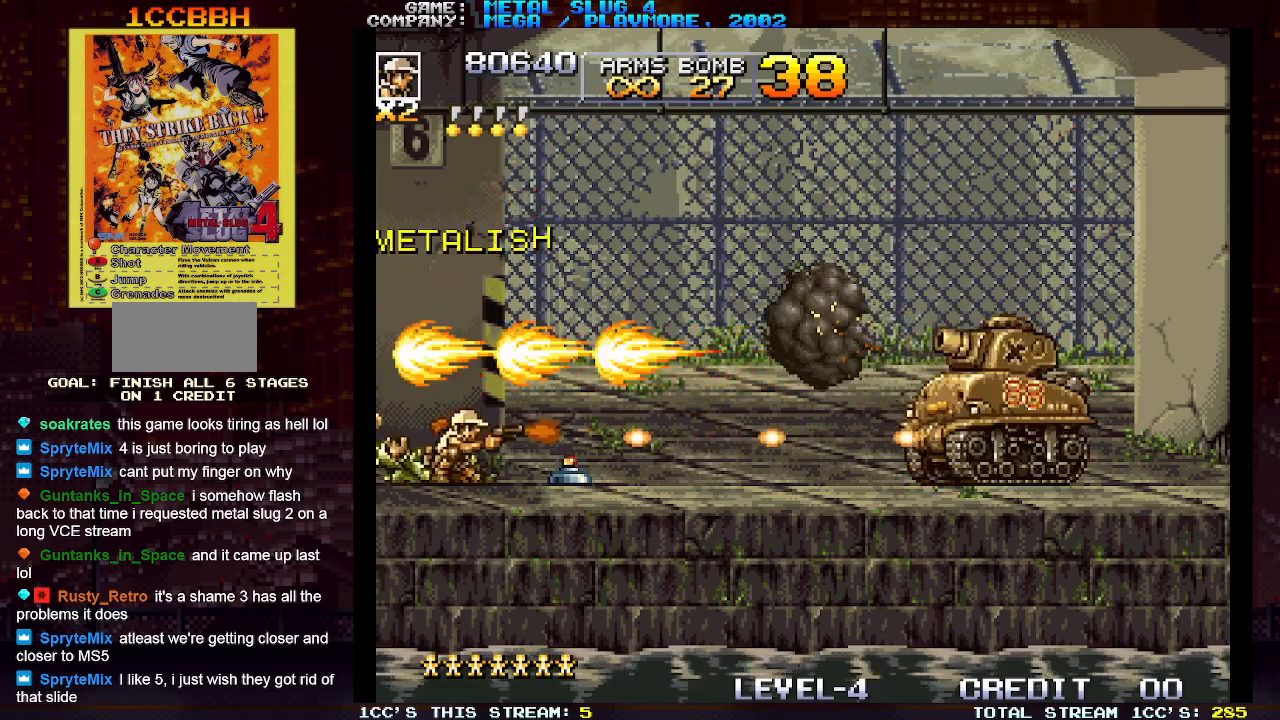
{"buttons": [], "left_stick": "down", "events": [[17, "SQUARE", "down"], [67, "SQUARE", "up"], [100, "SQUARE", "down"], [150, "SQUARE", "up"], [200, "SQUARE", "down"], [250, "SQUARE", "up"], [283, "SQUARE", "down"], [333, "SQUARE", "up"], [383, "SQUARE", "down"], [417, "SQUARE", "up"], [450, "SQUARE", "down"], [500, "SQUARE", "up"]]}
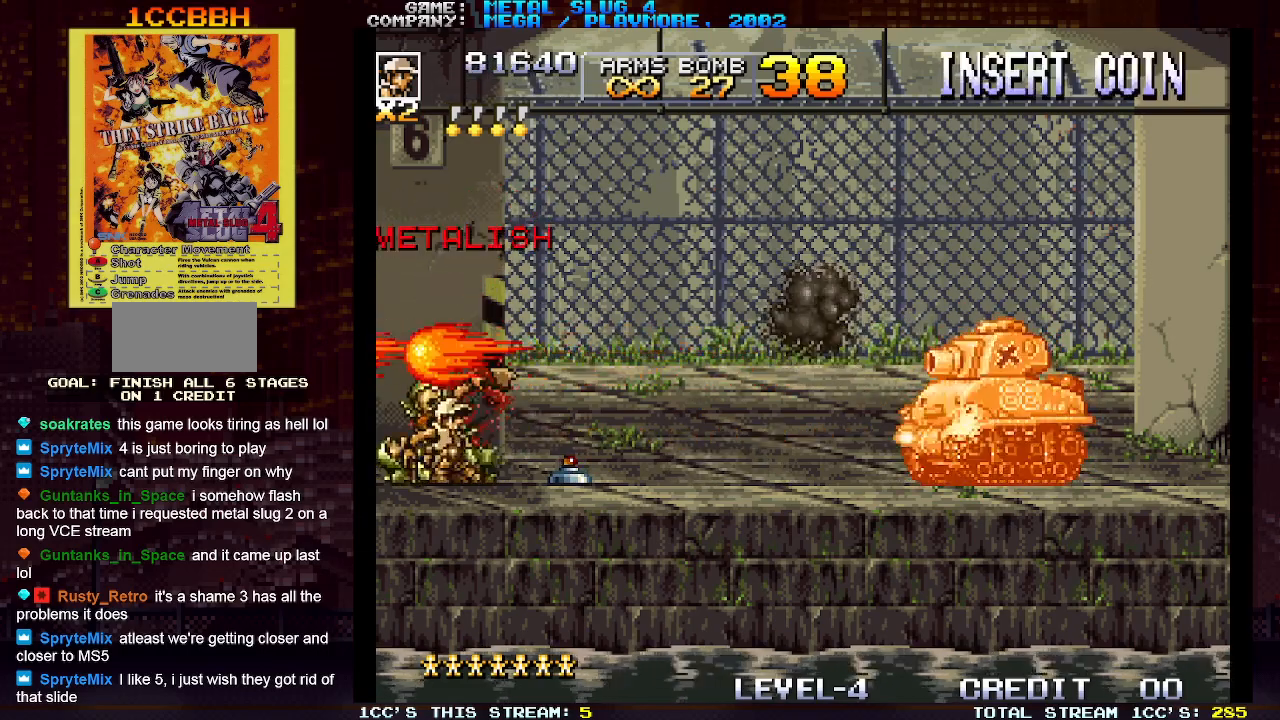
{"buttons": ["SQUARE"], "left_stick": "down", "events": [[50, "SQUARE", "down"], [100, "SQUARE", "up"], [133, "SQUARE", "down"], [183, "SQUARE", "up"], [233, "SQUARE", "down"], [267, "SQUARE", "up"], [300, "SQUARE", "down"], [367, "SQUARE", "up"], [417, "SQUARE", "down"], [450, "SQUARE", "up"], [483, "SQUARE", "down"]]}
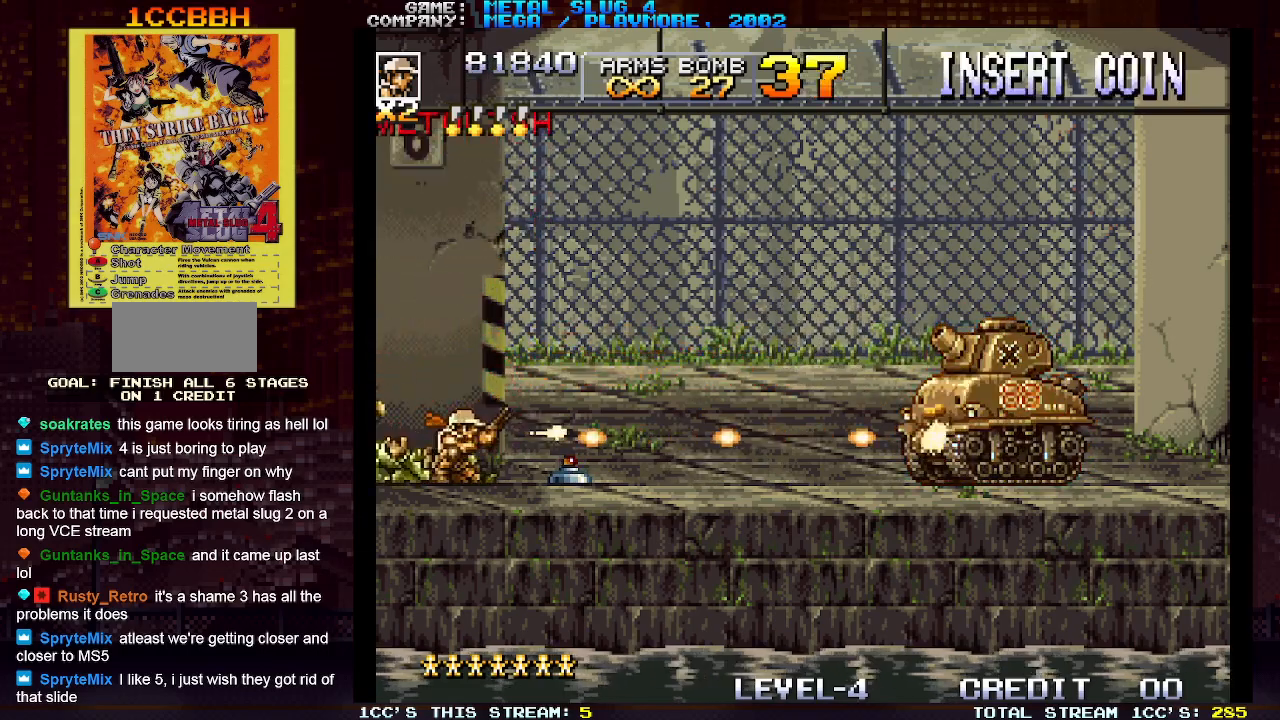
{"buttons": ["SQUARE"], "left_stick": "down", "events": [[33, "SQUARE", "up"], [83, "SQUARE", "down"], [117, "SQUARE", "up"], [150, "SQUARE", "down"], [200, "SQUARE", "up"], [333, "SQUARE", "down"], [350, "SQUARE", "up"], [483, "SQUARE", "down"]]}